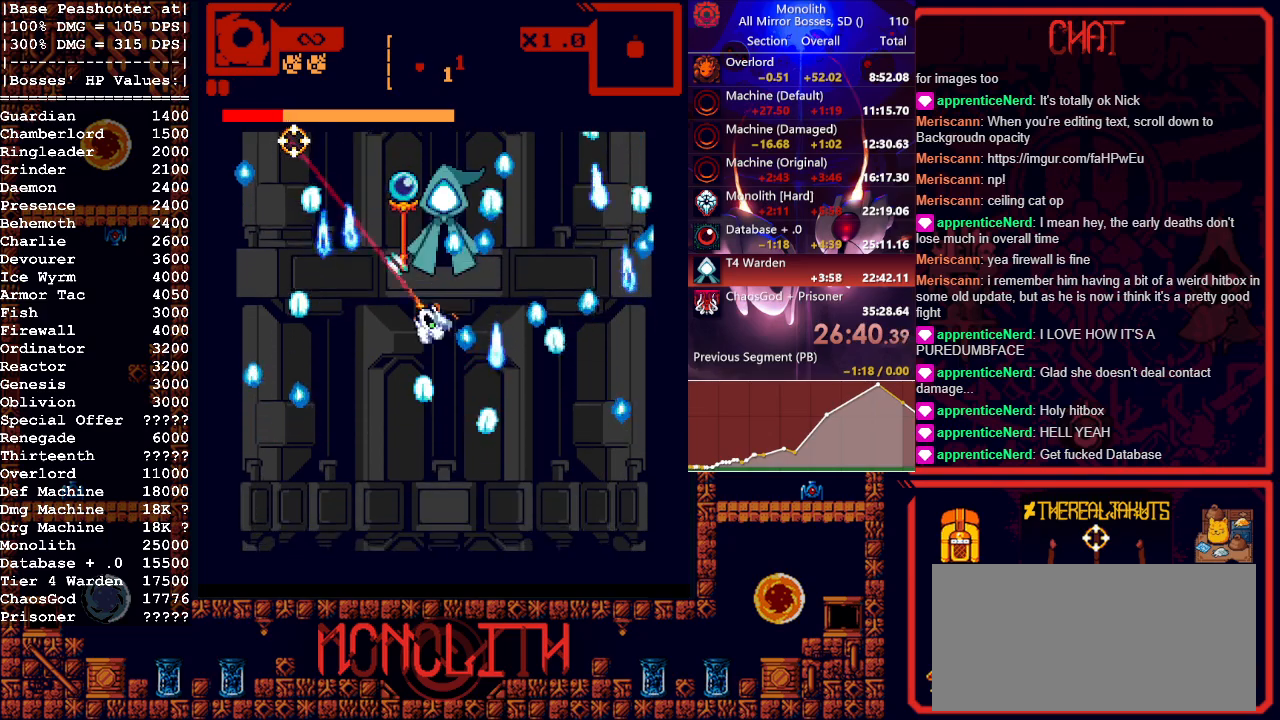
Gameplay with keyboard and mouse; each line is a JSON object with the keys and mouse buttons held at the frame after it. "events" lists presses ("down") and releases ("up") of "1", "a", "d", "escape", "s", "shift", "space", "tab", "w", "mouse_left" and "mouse_right" between this image and that frame as [ms after this image, input, new state], when the widget could be followed in between. "mouse_left", "mouse_right" = the "left", "right" buttons of the "mouse" list. No other keys are recorded. Mouse movement is not recorded.
{"keys": ["s"], "mouse": ["left"], "events": [[83, "s", "down"], [217, "a", "up"]]}
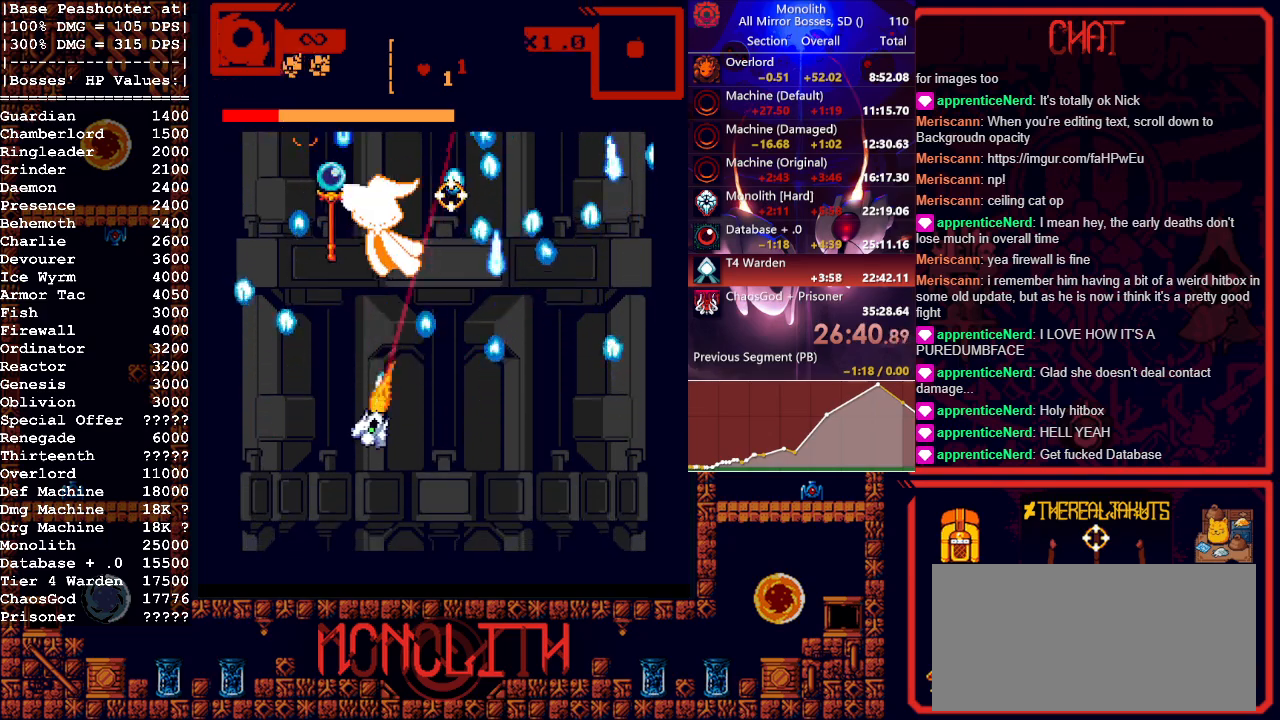
{"keys": ["d", "w"], "mouse": ["left"], "events": [[283, "s", "up"], [383, "d", "down"], [483, "w", "down"]]}
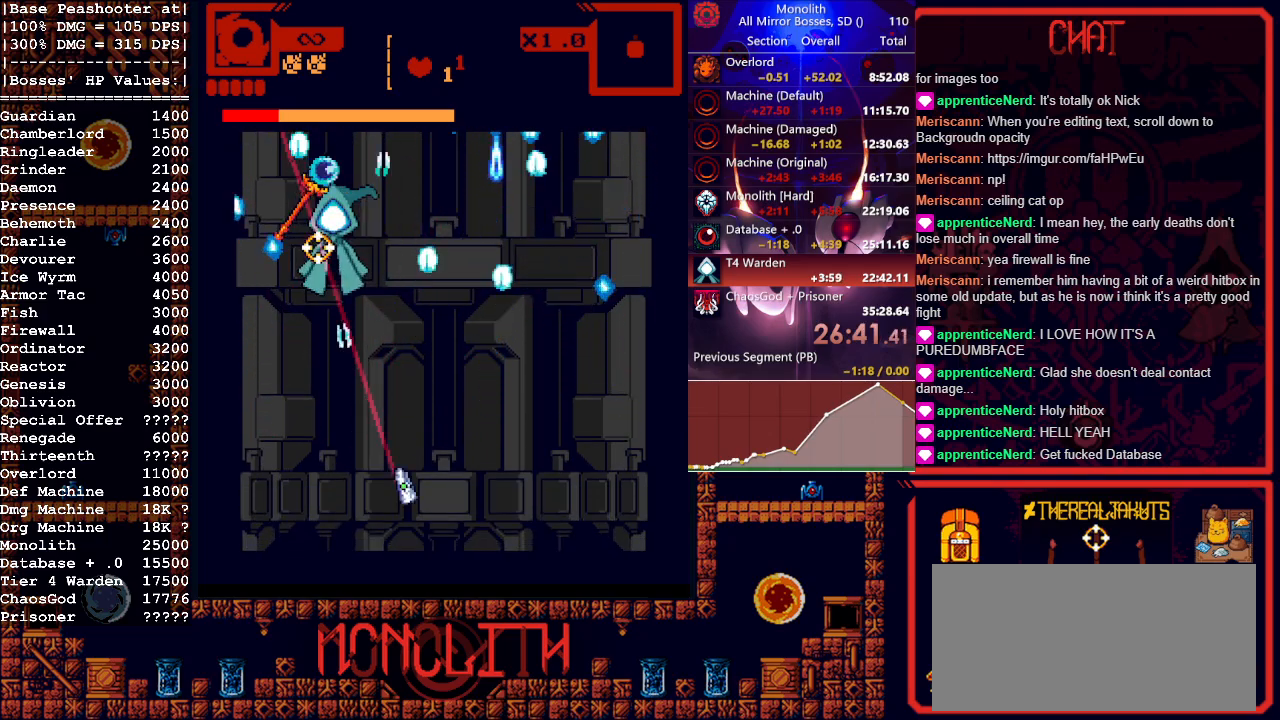
{"keys": [], "mouse": ["left"], "events": [[167, "d", "up"], [167, "w", "up"], [400, "s", "down"], [483, "s", "up"]]}
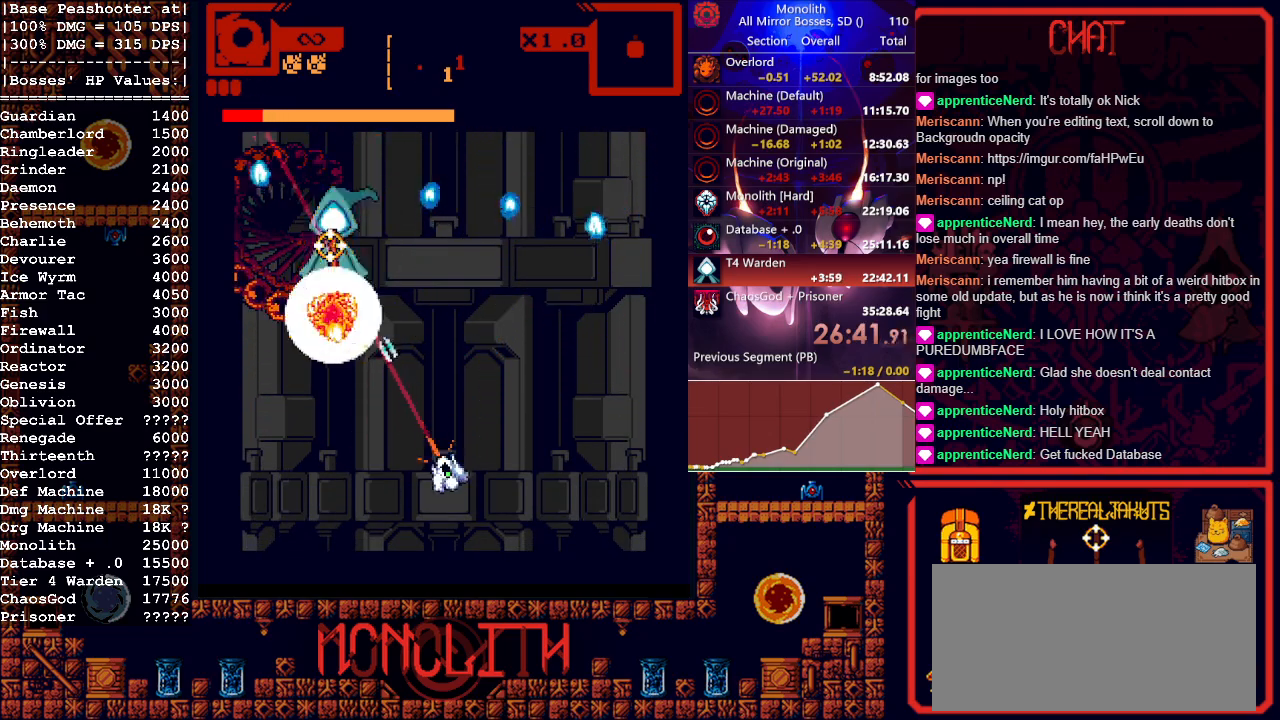
{"keys": ["d", "s"], "mouse": ["left"], "events": [[133, "s", "down"], [450, "d", "down"]]}
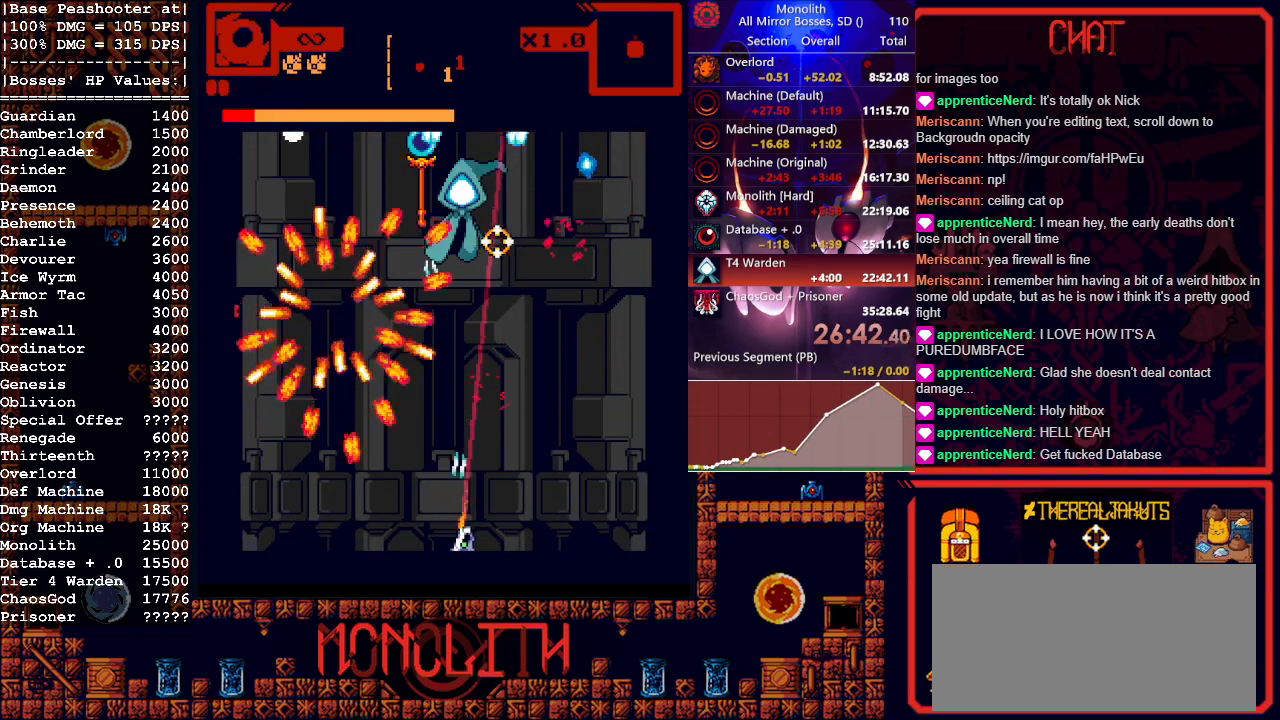
{"keys": ["d", "w"], "mouse": ["left"], "events": [[50, "d", "up"], [50, "s", "up"], [233, "d", "down"], [350, "d", "up"], [400, "d", "down"], [433, "w", "down"]]}
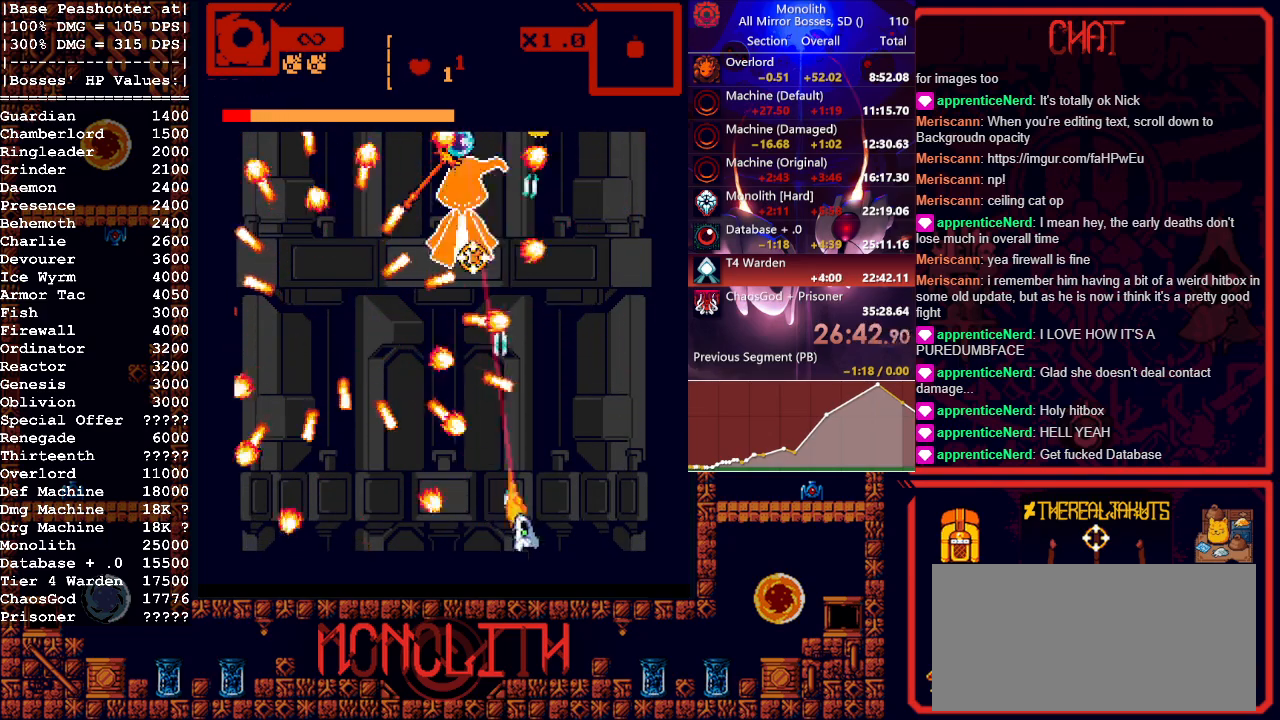
{"keys": [], "mouse": ["left"], "events": [[33, "d", "up"], [83, "w", "up"], [183, "a", "down"], [267, "a", "up"], [367, "s", "down"], [500, "s", "up"]]}
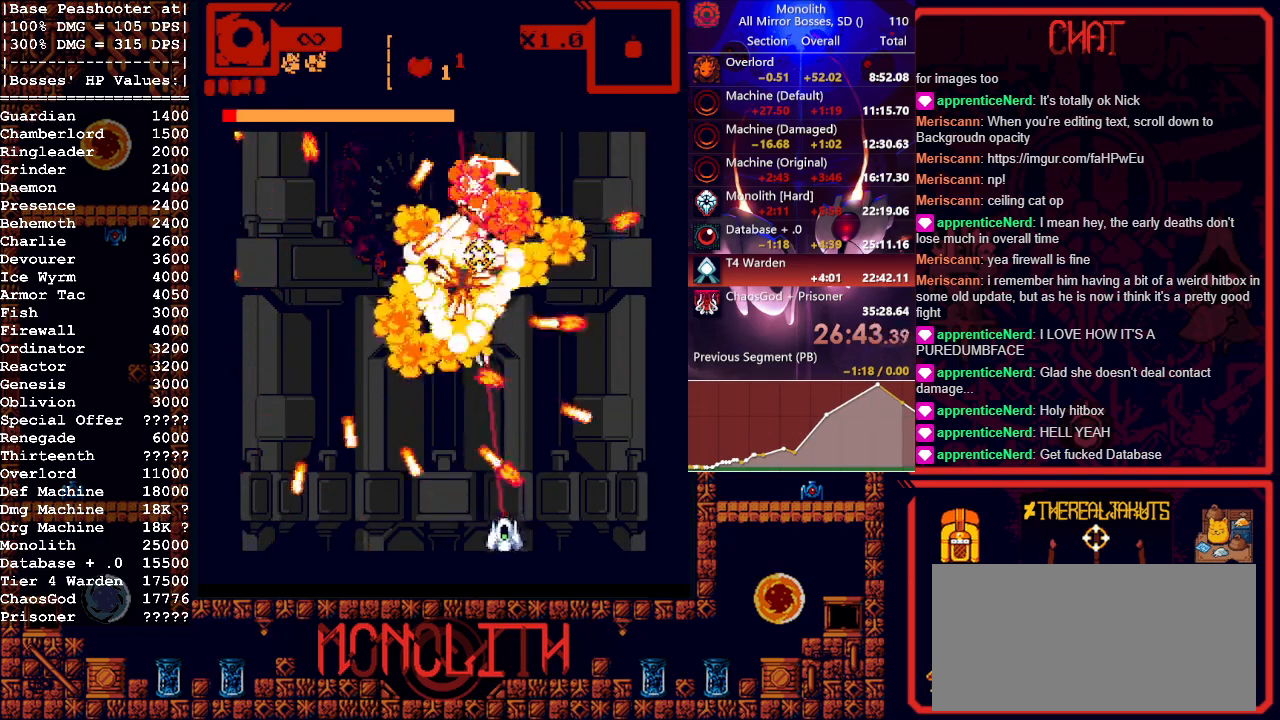
{"keys": [], "mouse": ["left"], "events": [[333, "d", "down"], [417, "d", "up"]]}
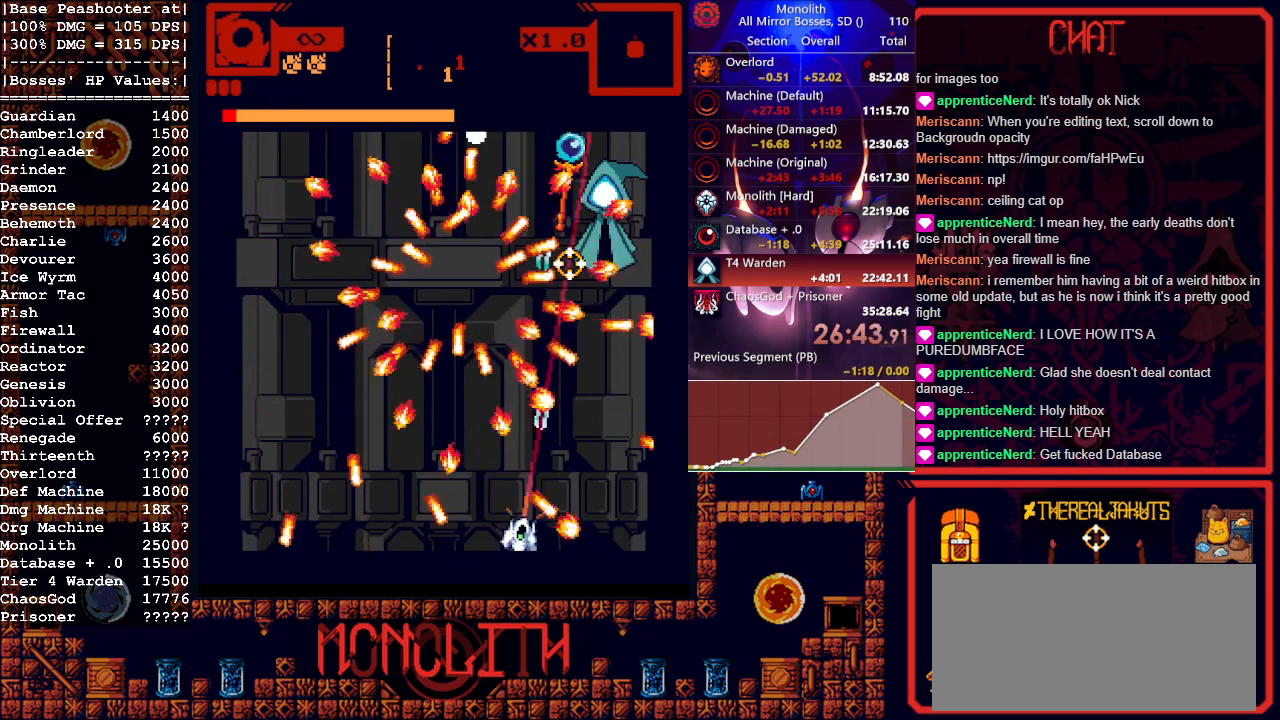
{"keys": [], "mouse": ["left"], "events": [[350, "a", "down"], [483, "a", "up"]]}
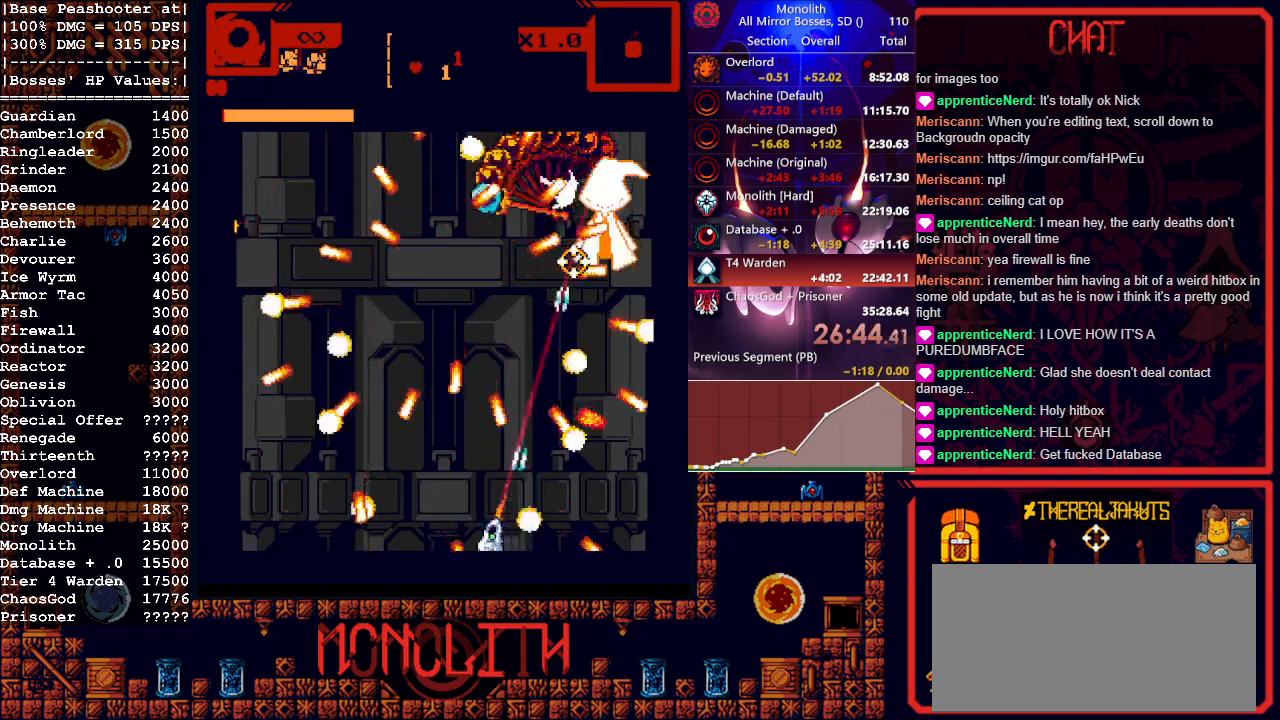
{"keys": [], "mouse": [], "events": [[267, "a", "down"], [317, "a", "up"], [450, "a", "down"], [450, "mouse_left", "up"], [500, "a", "up"]]}
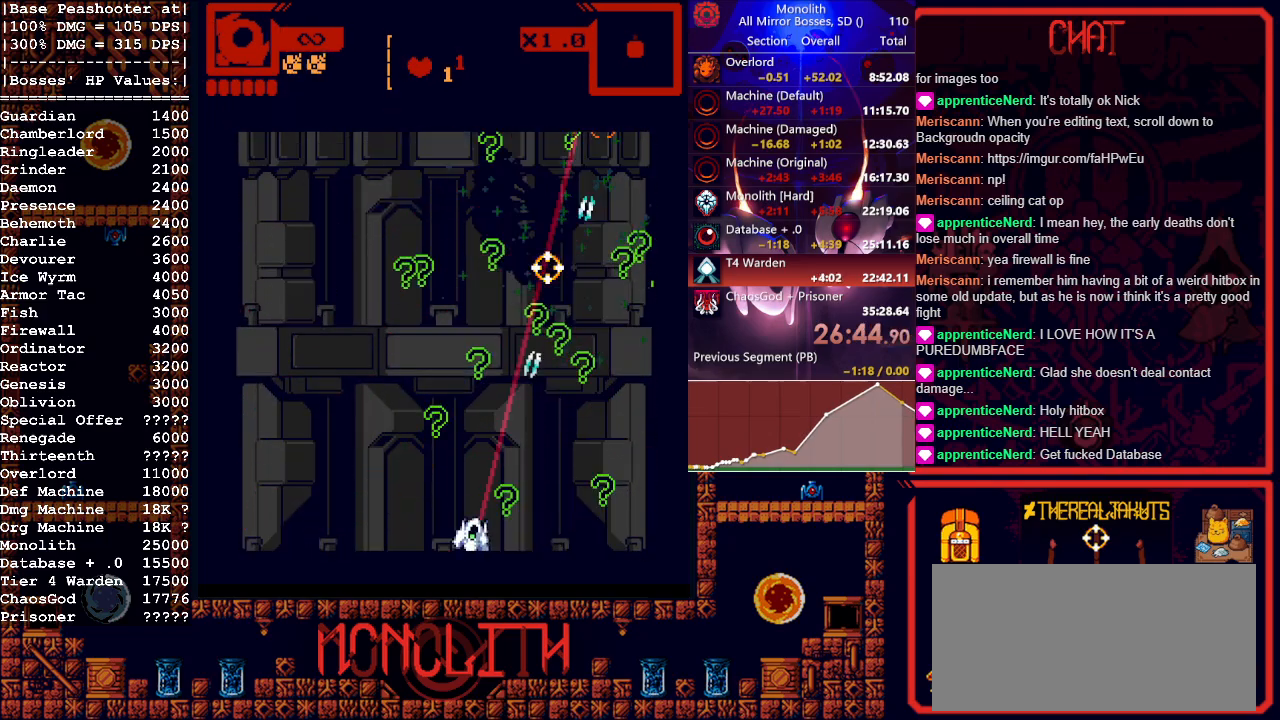
{"keys": [], "mouse": [], "events": []}
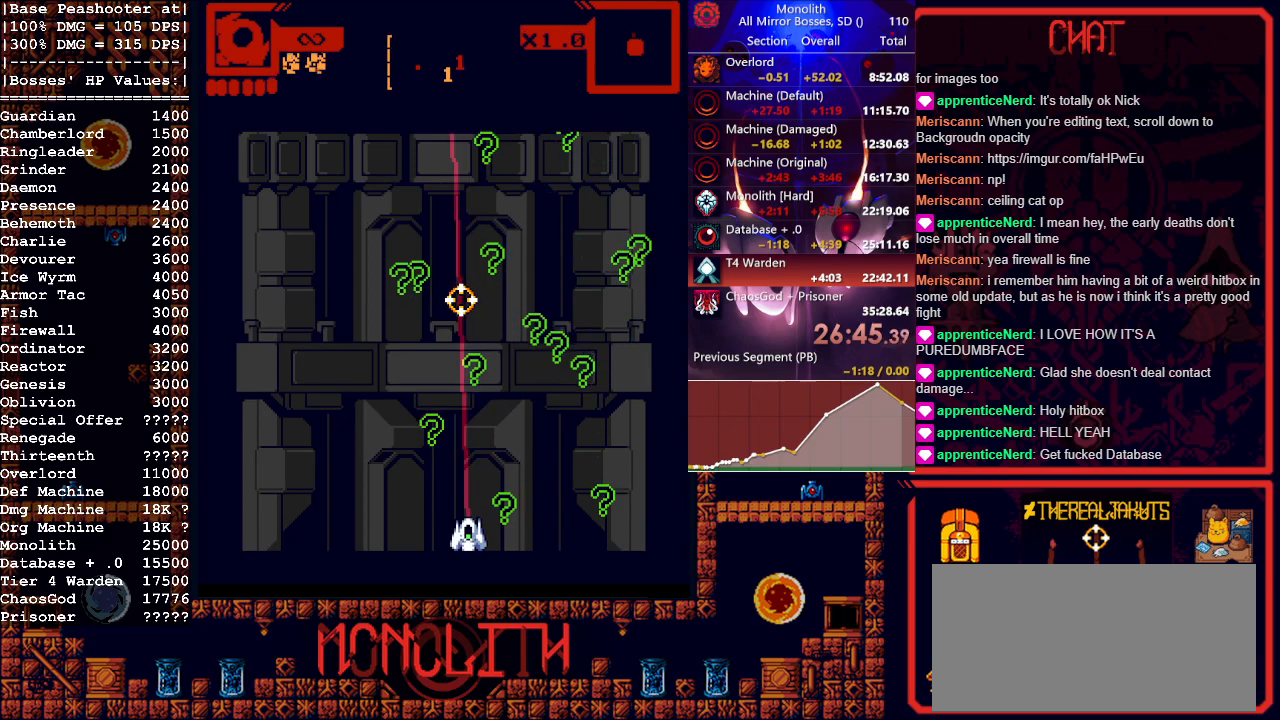
{"keys": ["s"], "mouse": [], "events": [[67, "a", "down"], [167, "a", "up"], [400, "s", "down"]]}
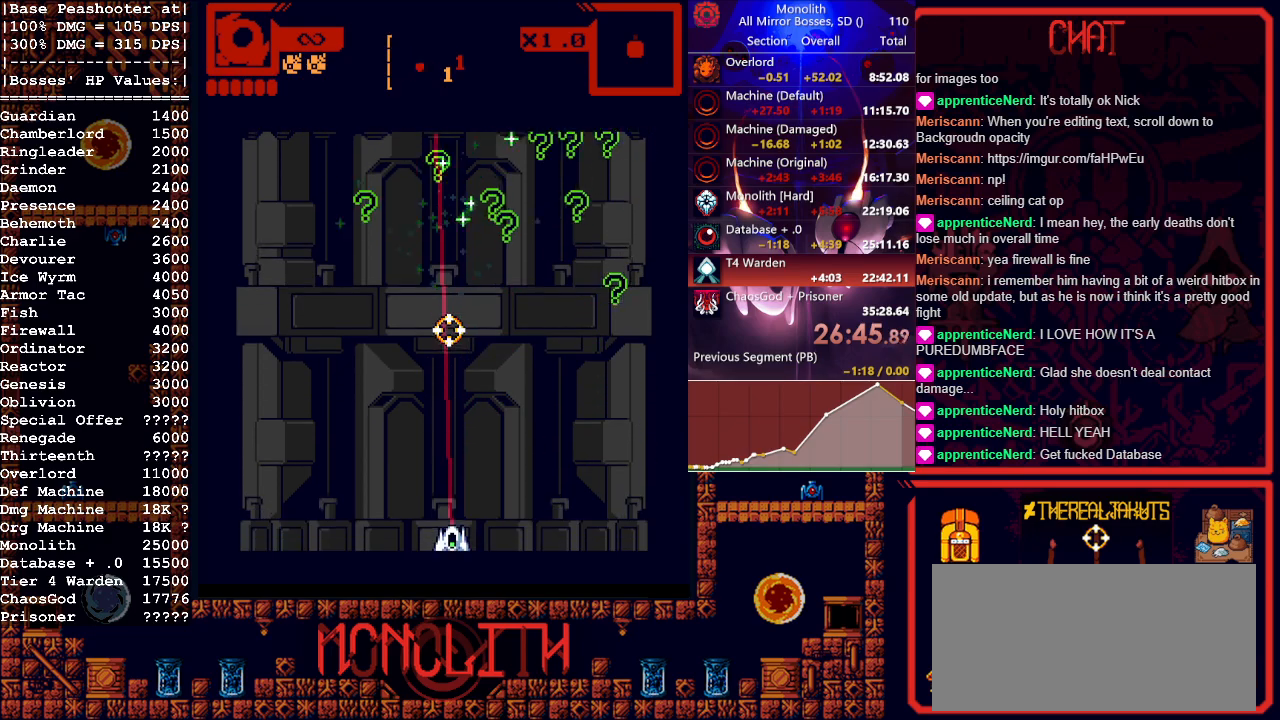
{"keys": [], "mouse": [], "events": [[167, "s", "up"]]}
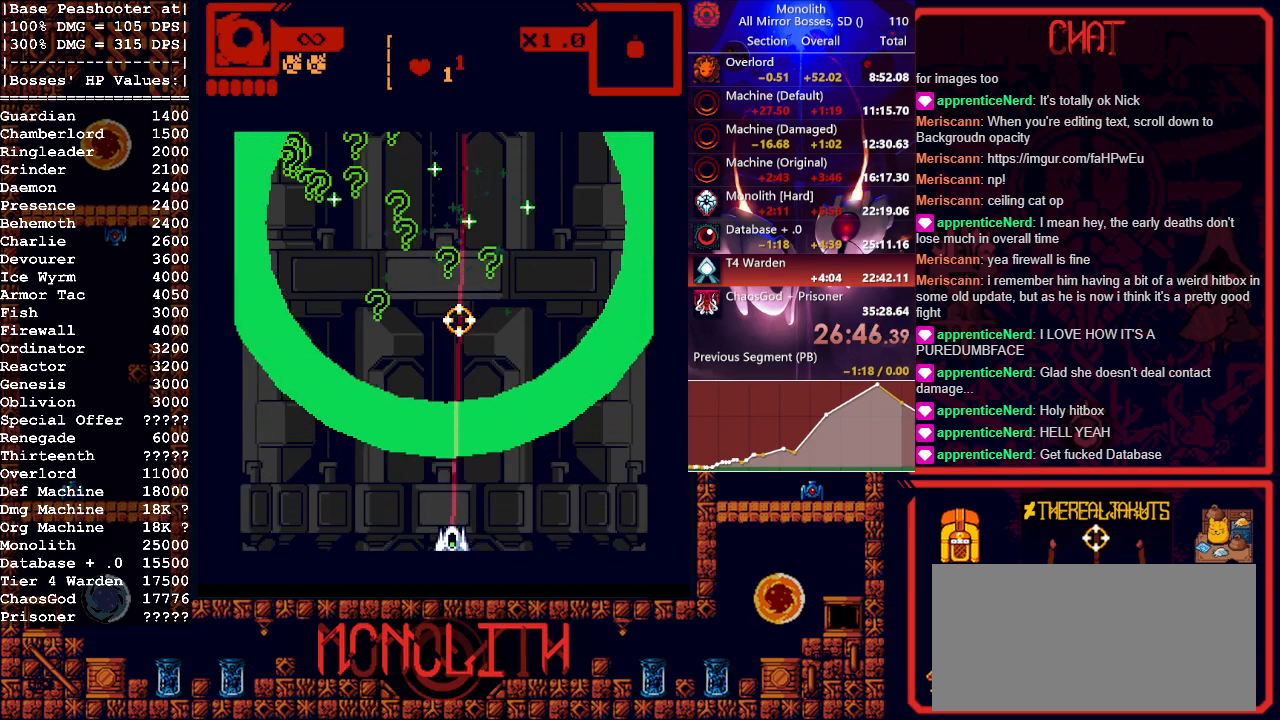
{"keys": ["a"], "mouse": [], "events": [[417, "a", "down"]]}
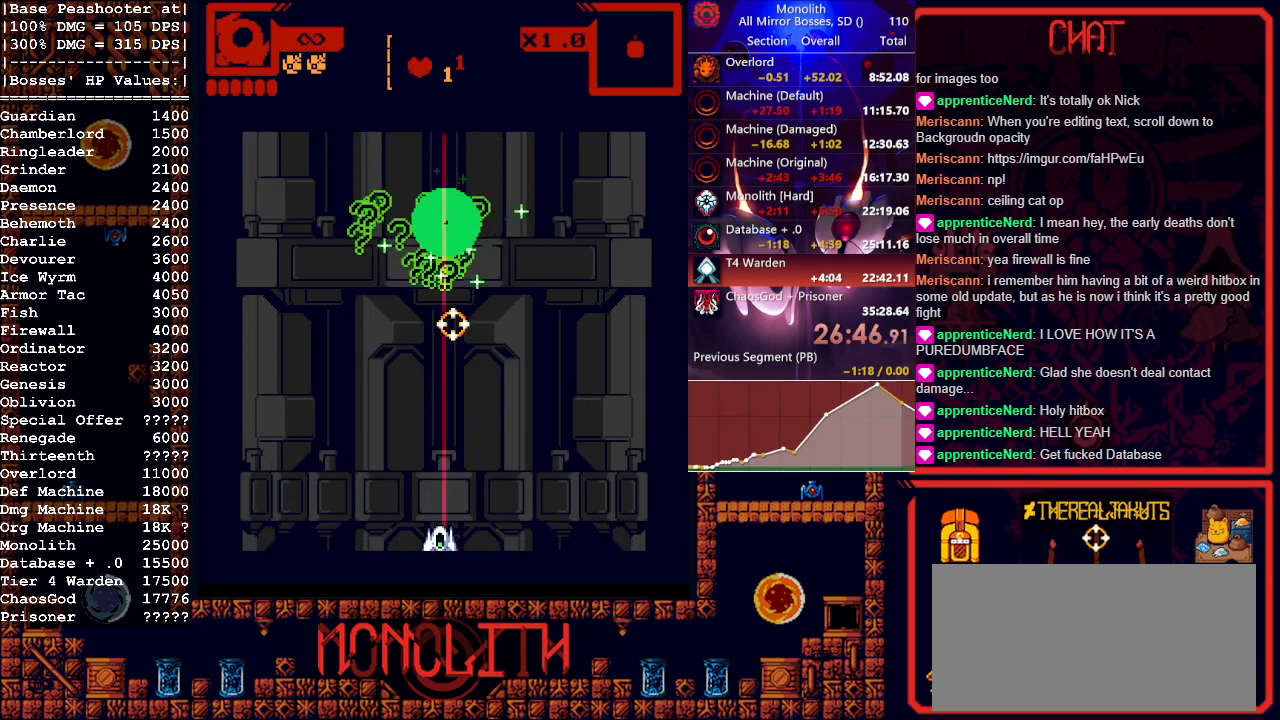
{"keys": [], "mouse": ["left"], "events": [[17, "a", "up"], [67, "mouse_left", "down"]]}
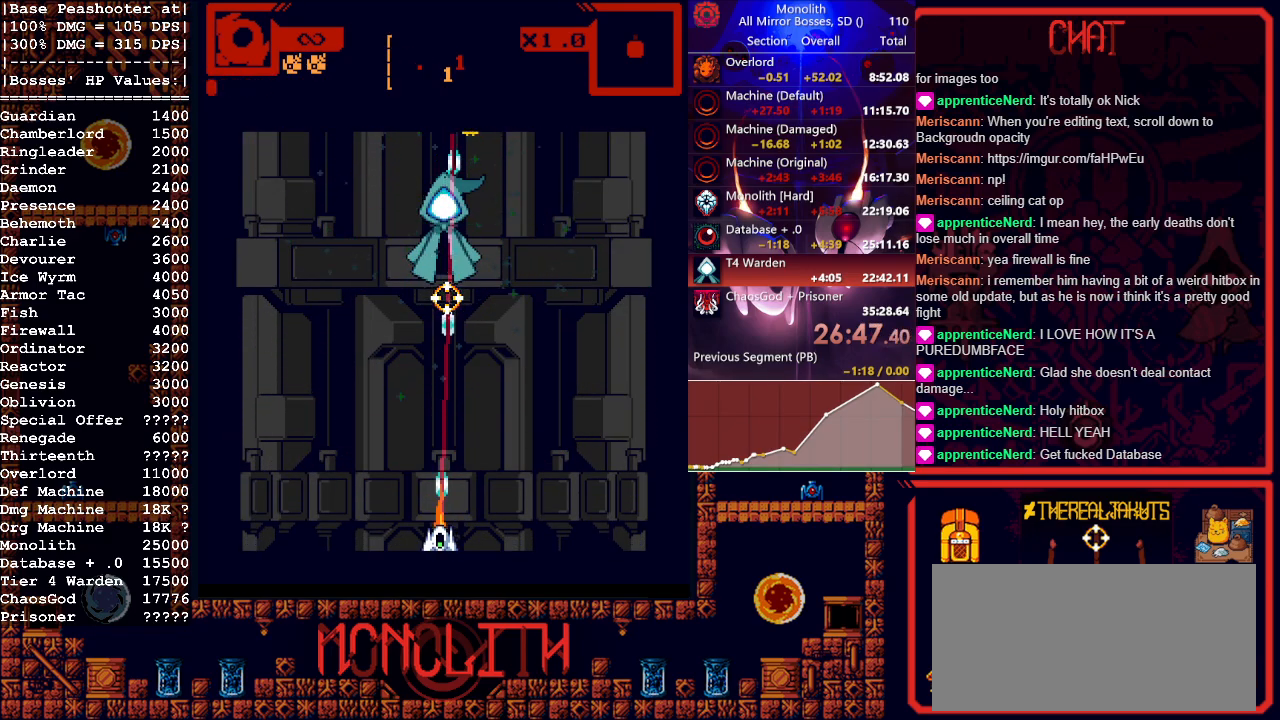
{"keys": [], "mouse": ["left"], "events": []}
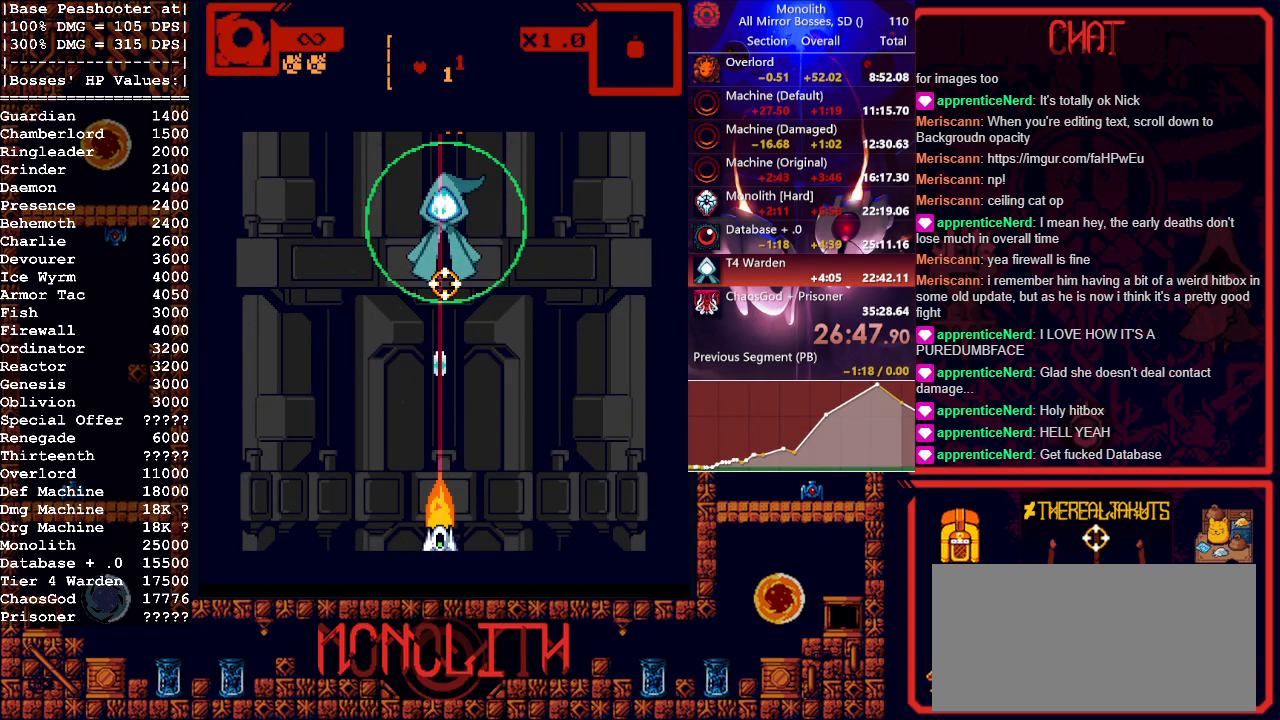
{"keys": [], "mouse": ["left"], "events": []}
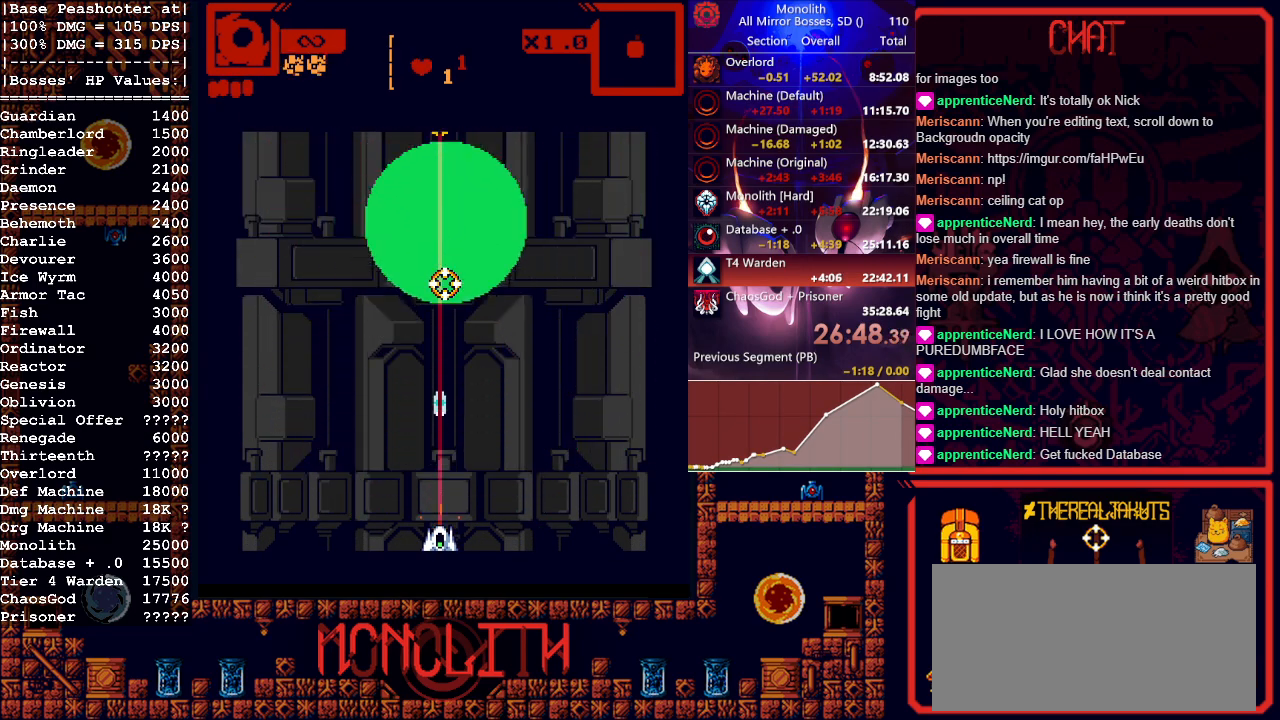
{"keys": [], "mouse": ["left"], "events": []}
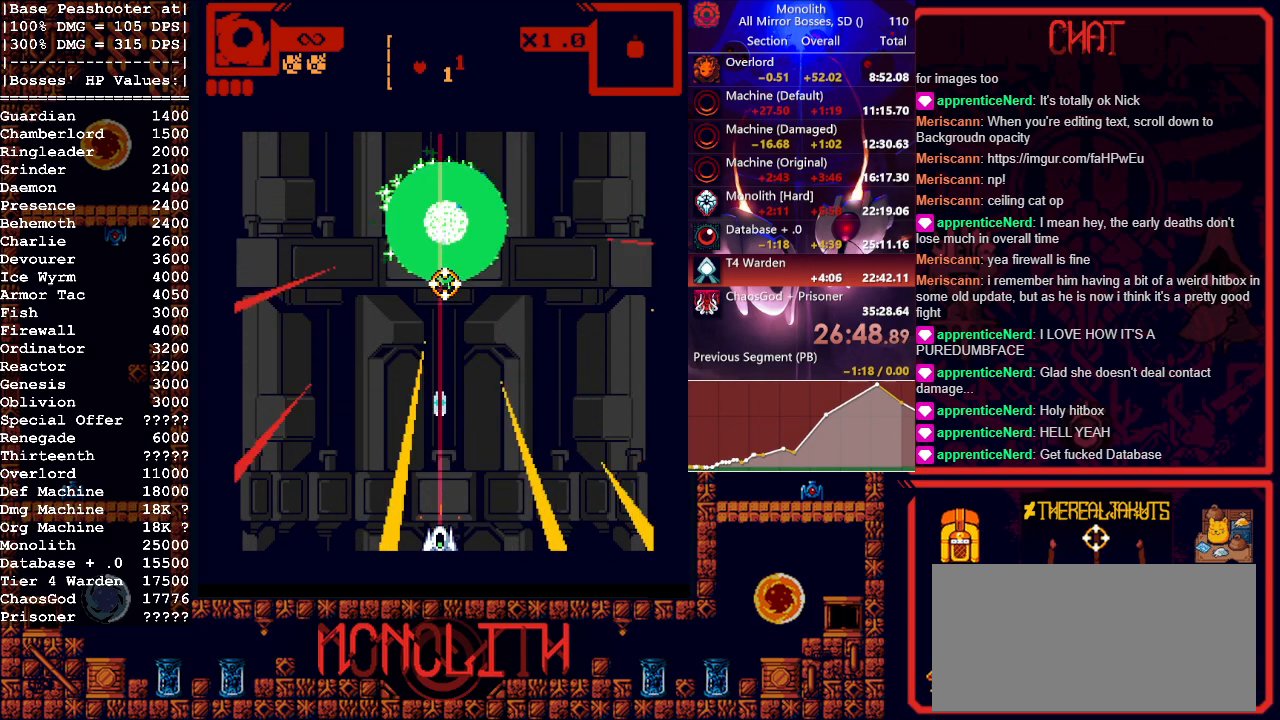
{"keys": [], "mouse": ["left"], "events": []}
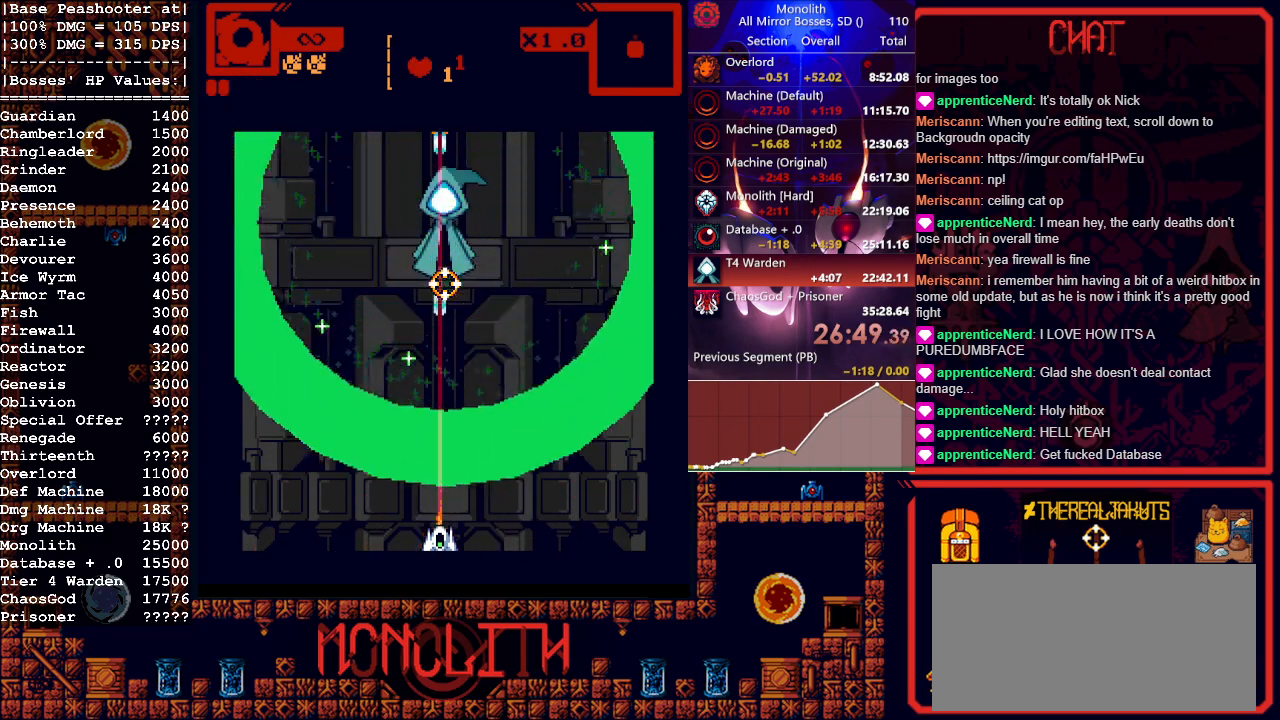
{"keys": [], "mouse": ["left"], "events": []}
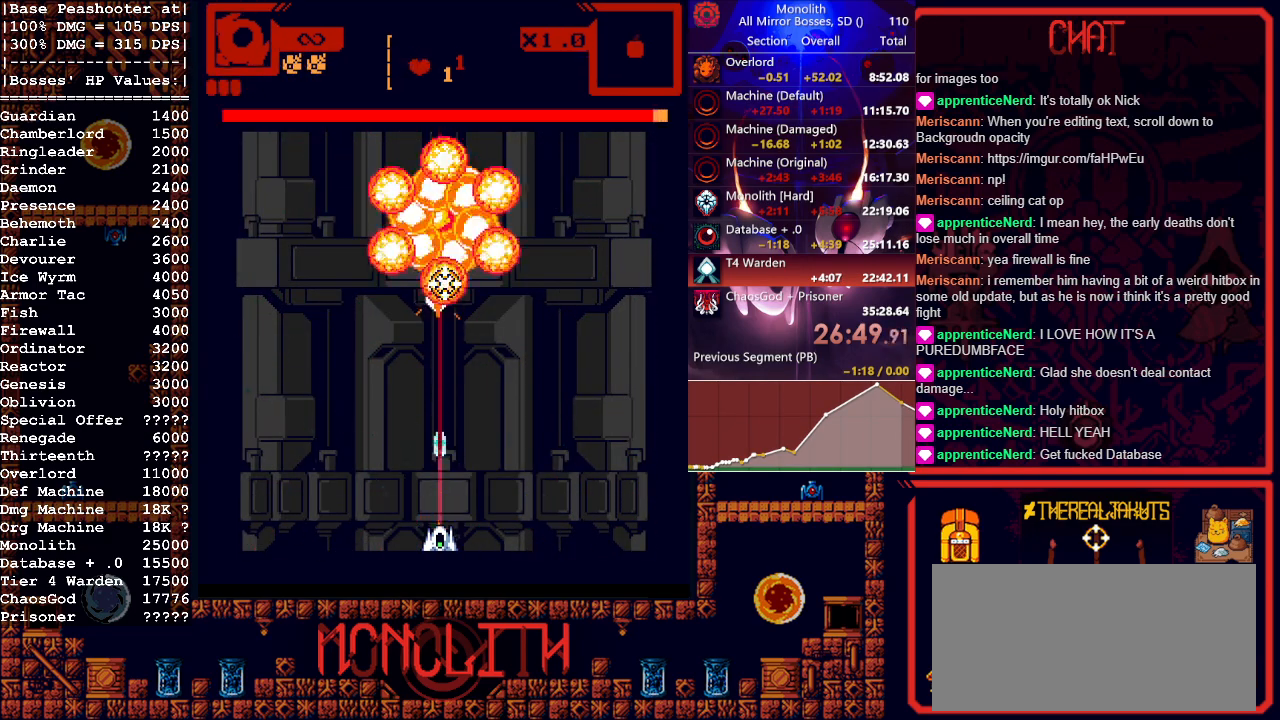
{"keys": ["a"], "mouse": ["left"], "events": [[350, "a", "down"]]}
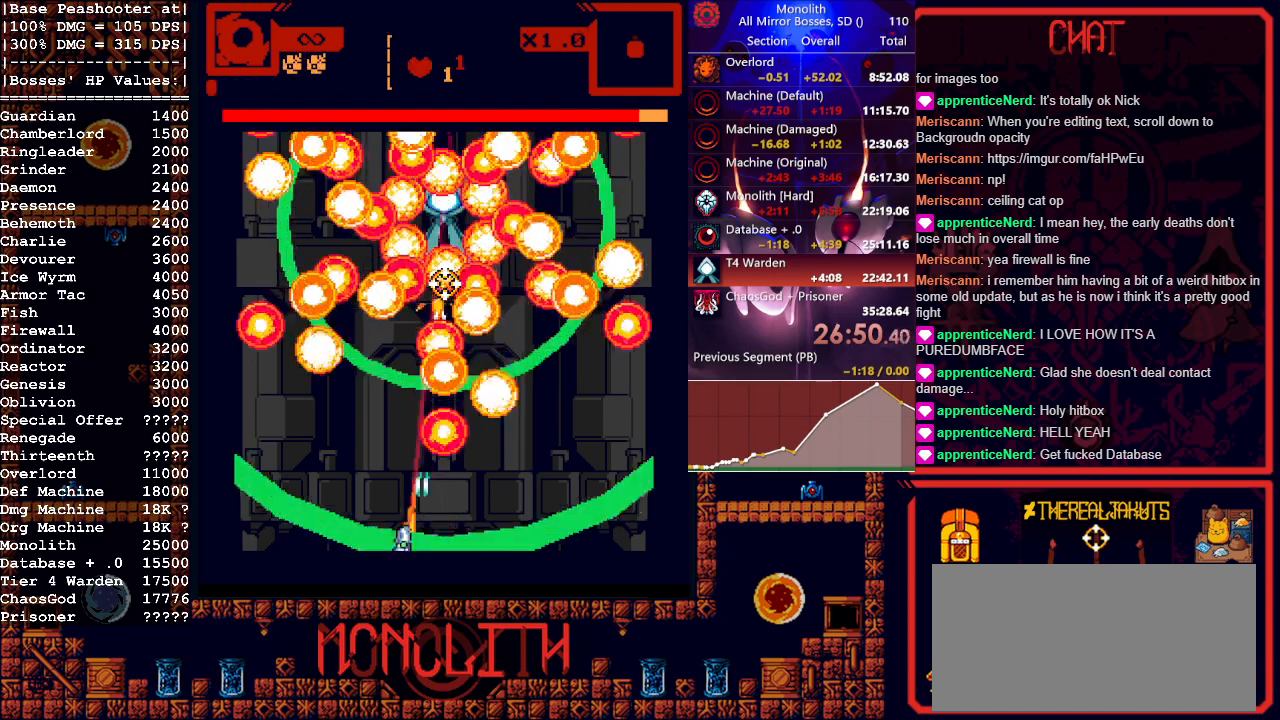
{"keys": [], "mouse": ["left"], "events": [[183, "a", "up"]]}
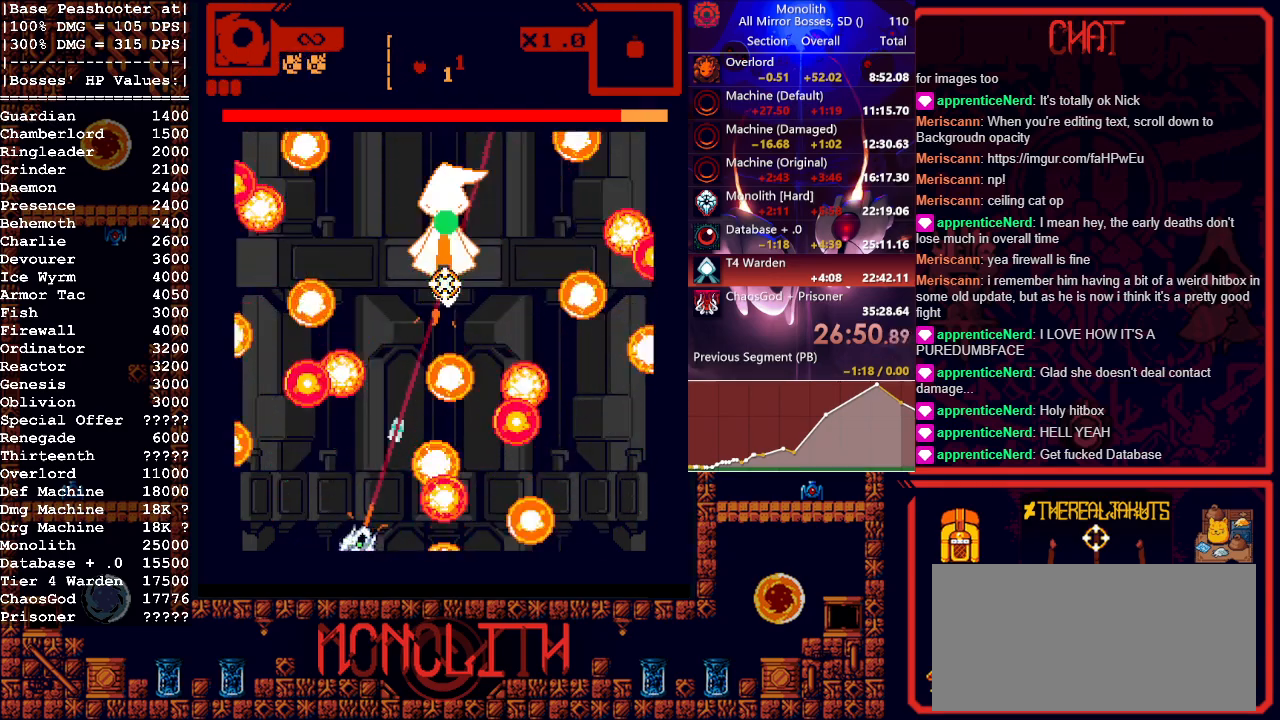
{"keys": [], "mouse": ["left"], "events": []}
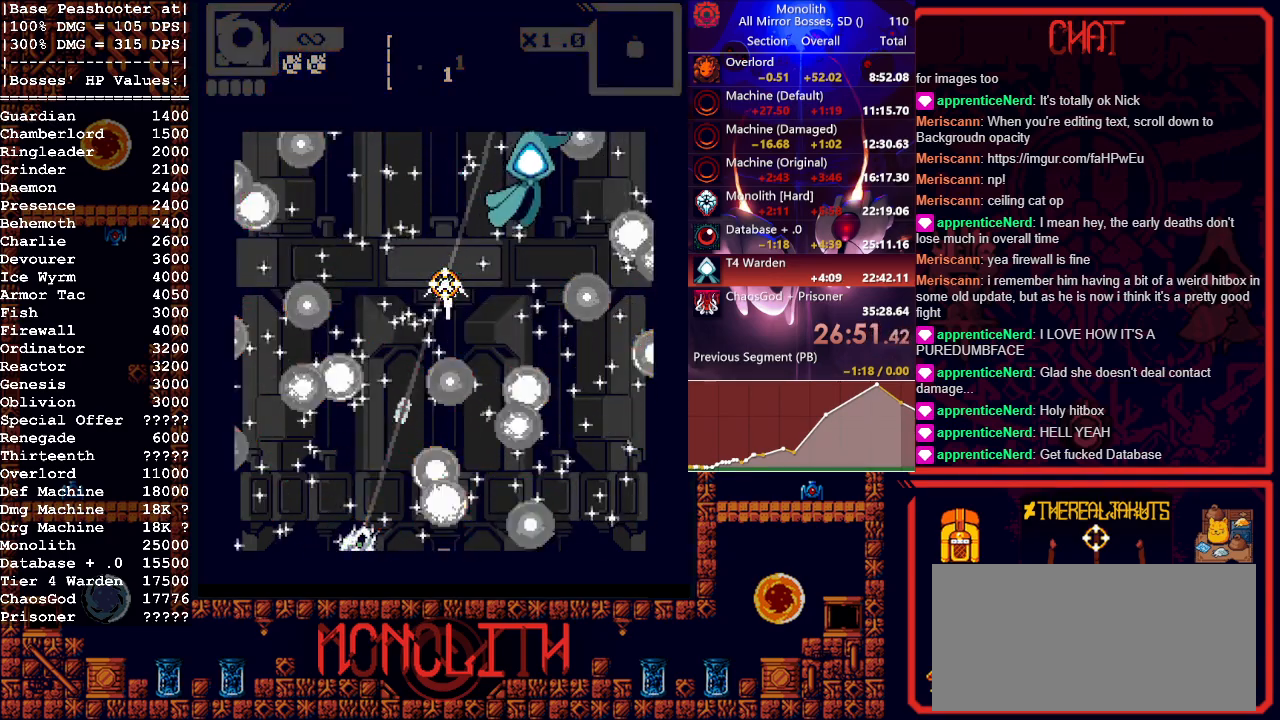
{"keys": [], "mouse": ["left"], "events": []}
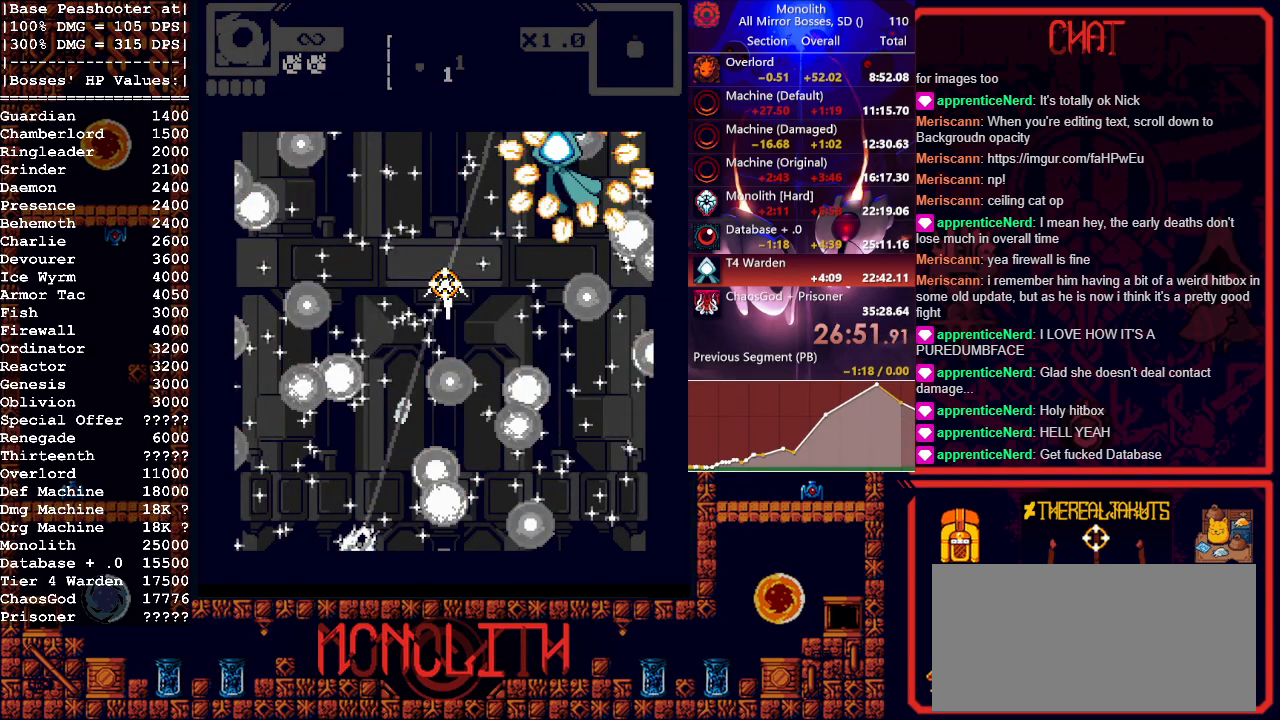
{"keys": [], "mouse": ["left"], "events": []}
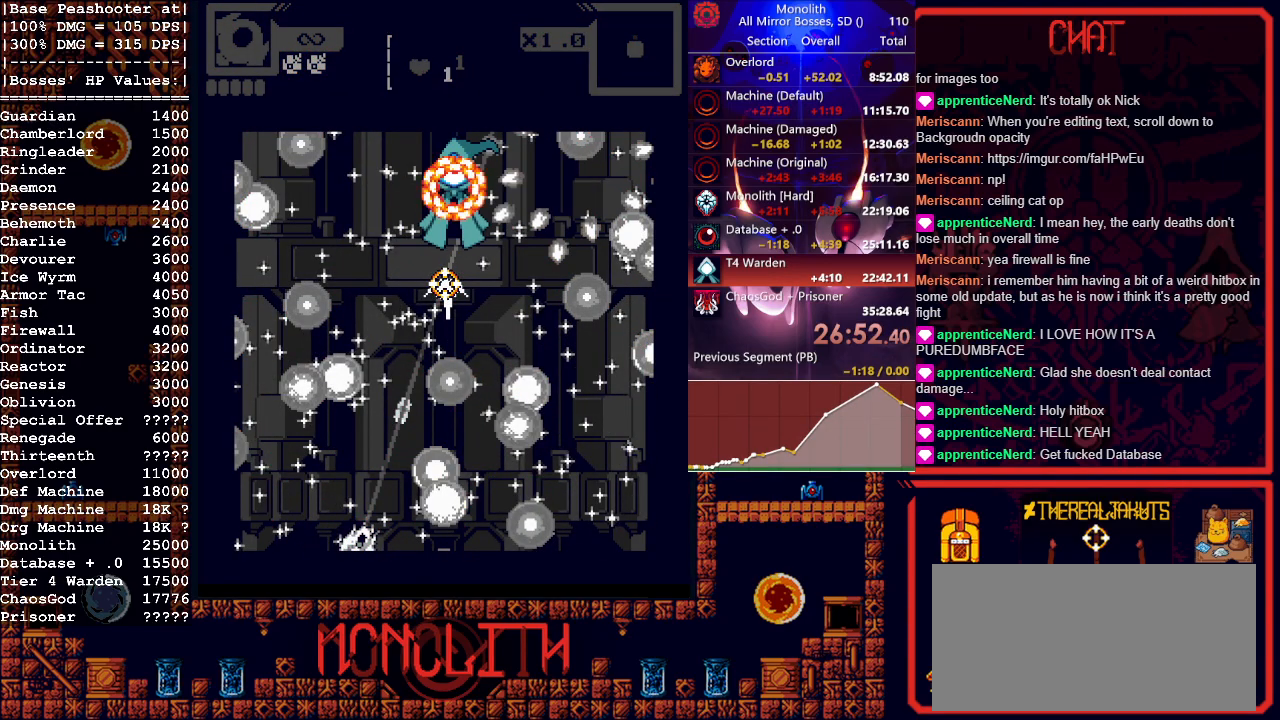
{"keys": [], "mouse": ["left"], "events": []}
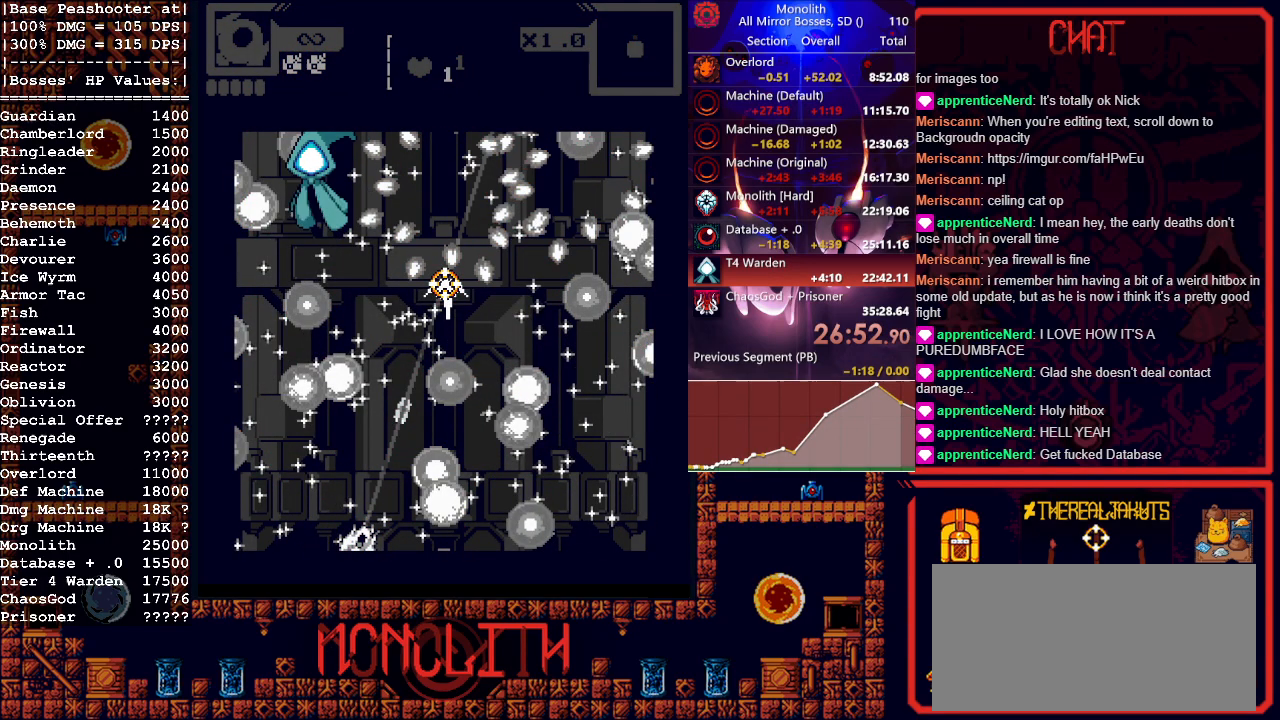
{"keys": [], "mouse": ["left"], "events": []}
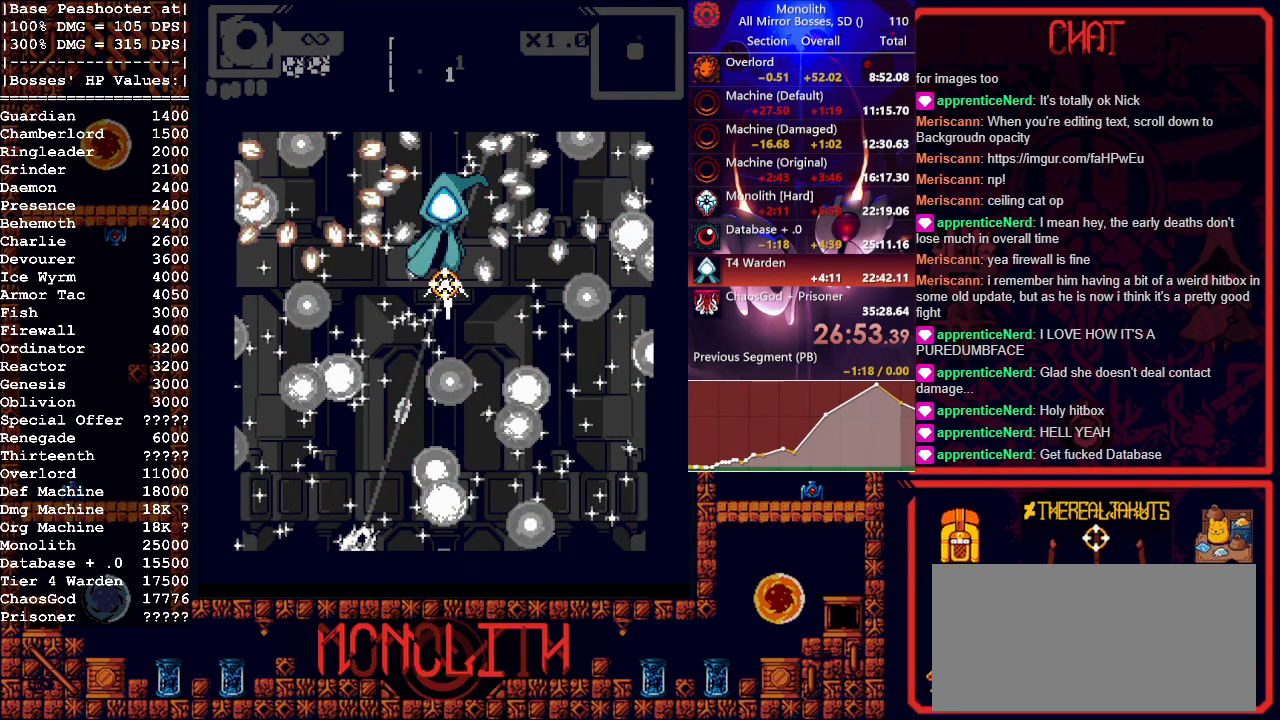
{"keys": [], "mouse": ["left"], "events": []}
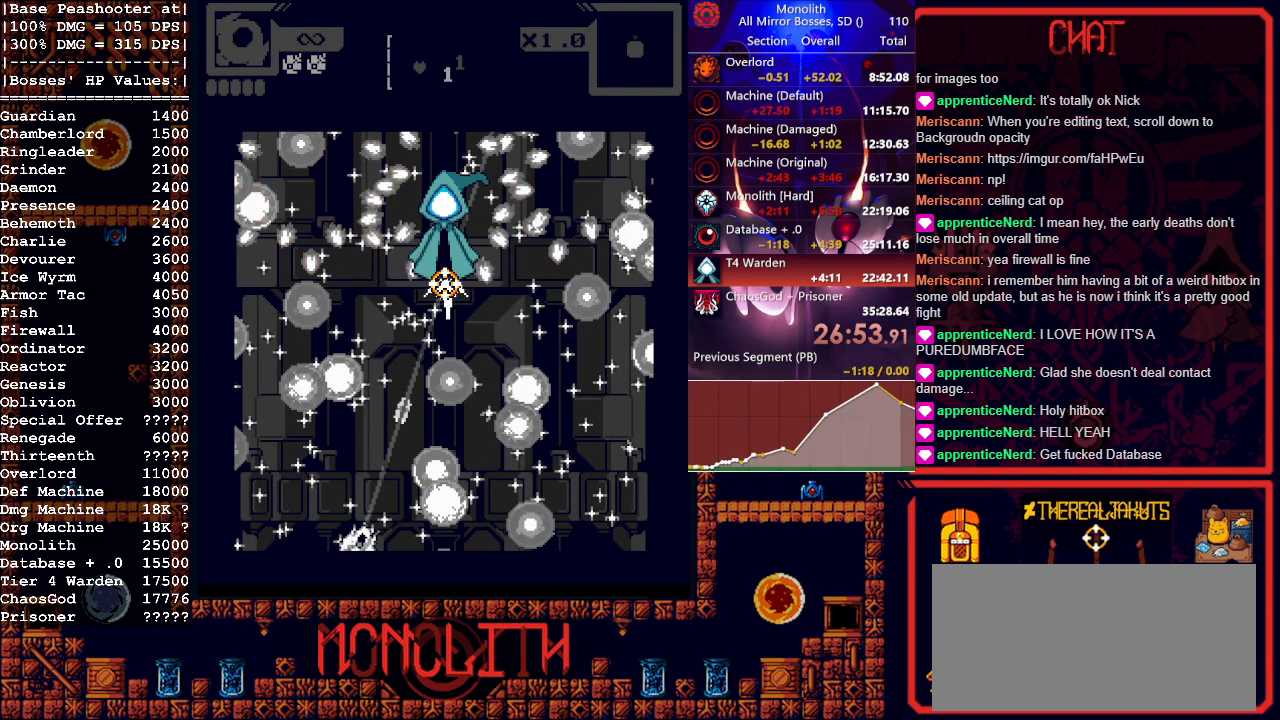
{"keys": [], "mouse": ["left"], "events": []}
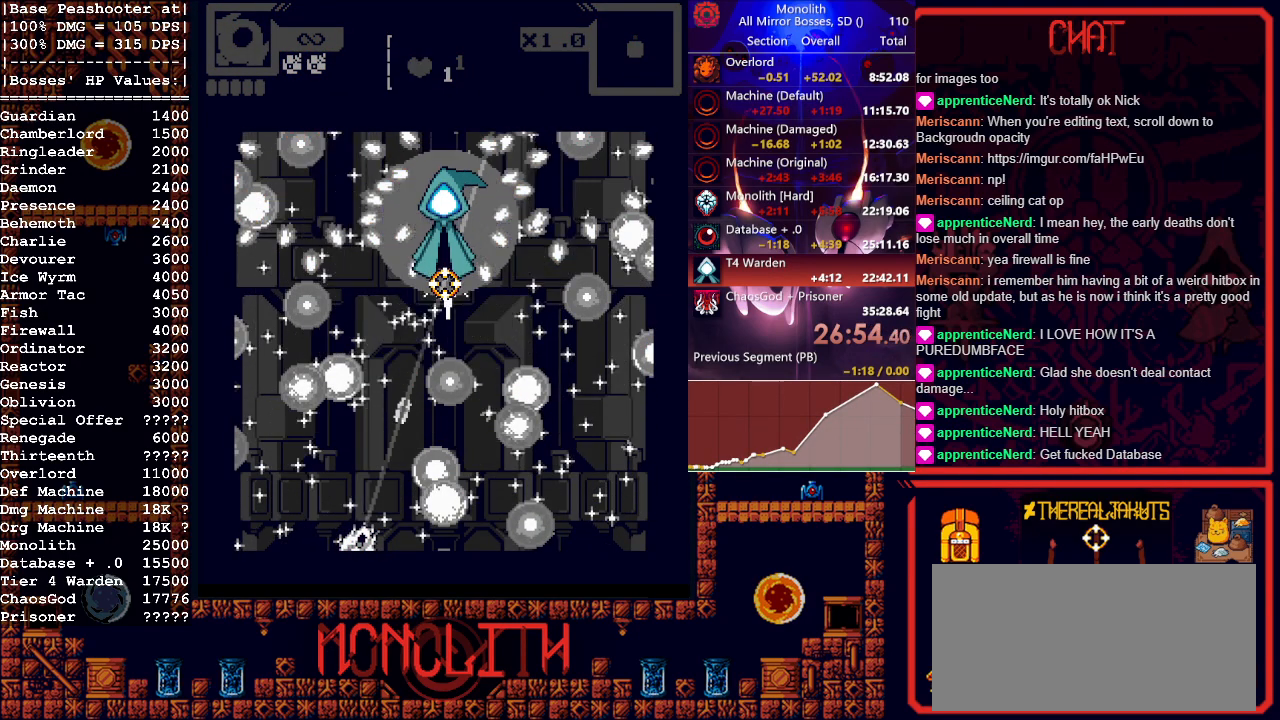
{"keys": [], "mouse": ["left"], "events": []}